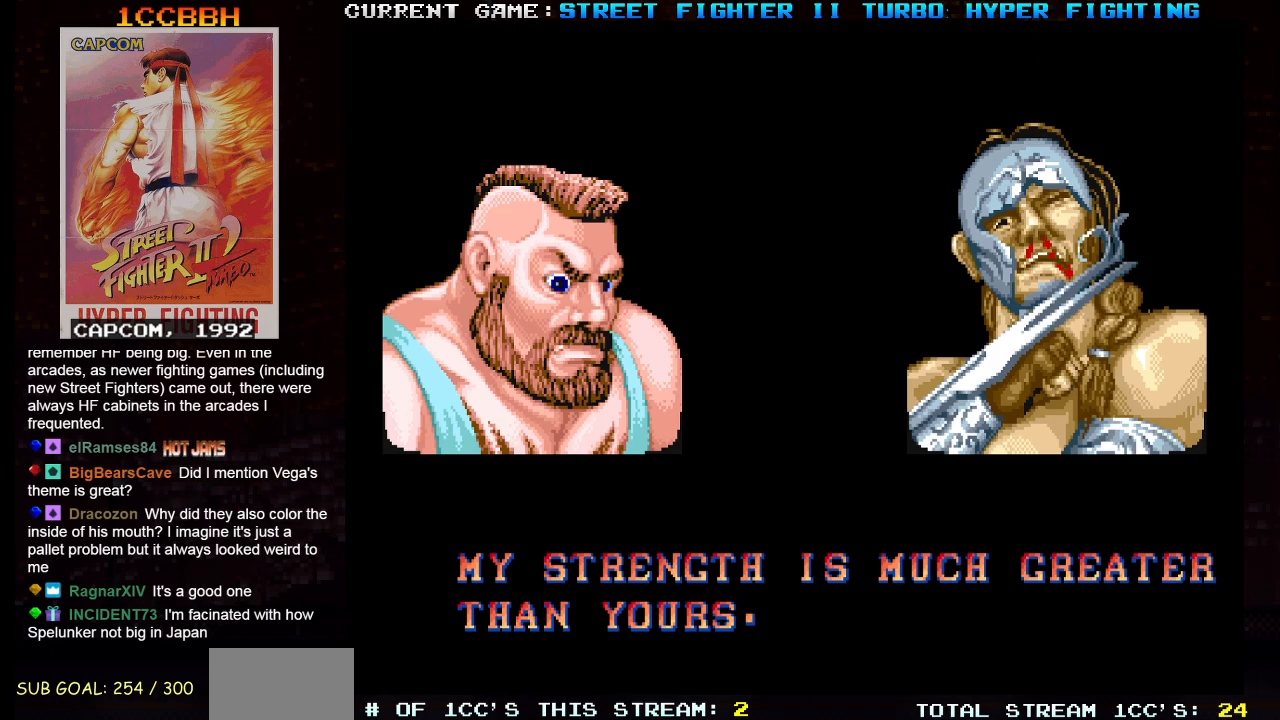
Gameplay with a controller (arcade stick); each line is a JSON object with the inputs held at the frame after it. "events" lists button and stick changes between this image and that frame as [ms after this image, input, new state], when the widget could be followed in between. Not read: L3 R3.
{"buttons": ["SQUARE"], "left_stick": "center", "events": [[500, "SQUARE", "down"]]}
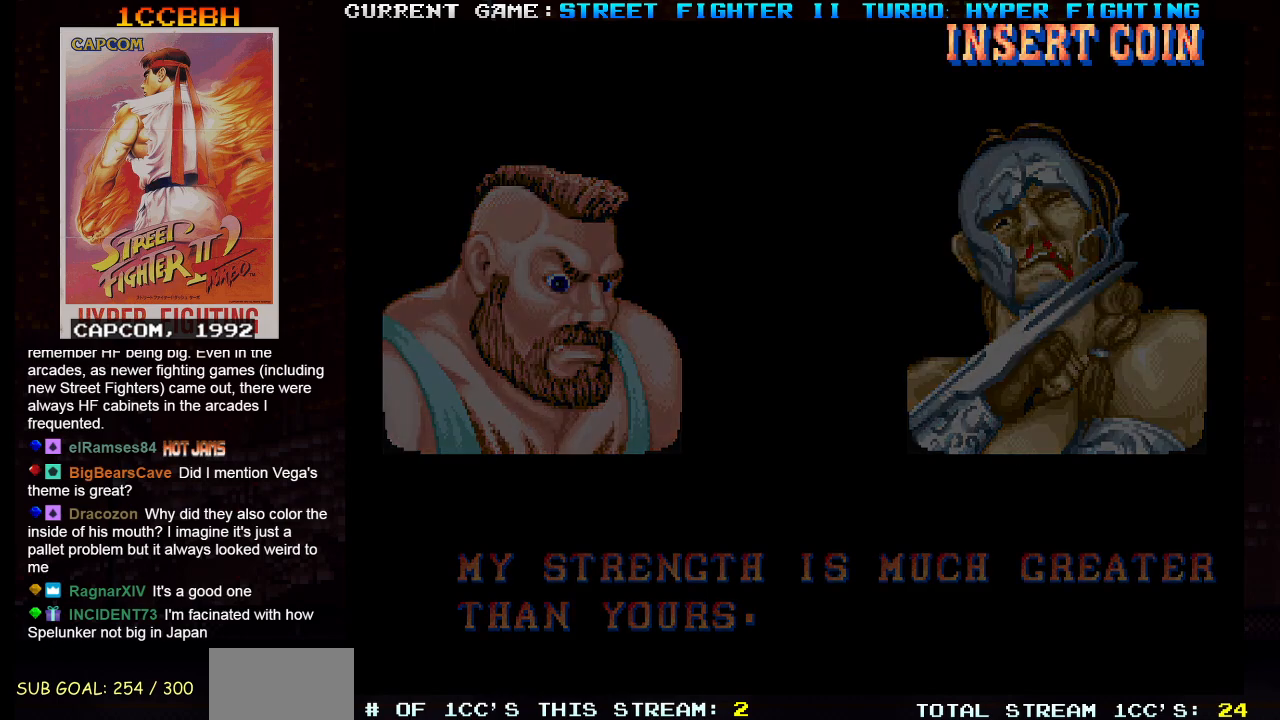
{"buttons": [], "left_stick": "center", "events": [[17, "CIRCLE", "down"], [33, "CIRCLE", "up"], [267, "CIRCLE", "down"], [384, "CIRCLE", "up"], [501, "SQUARE", "up"]]}
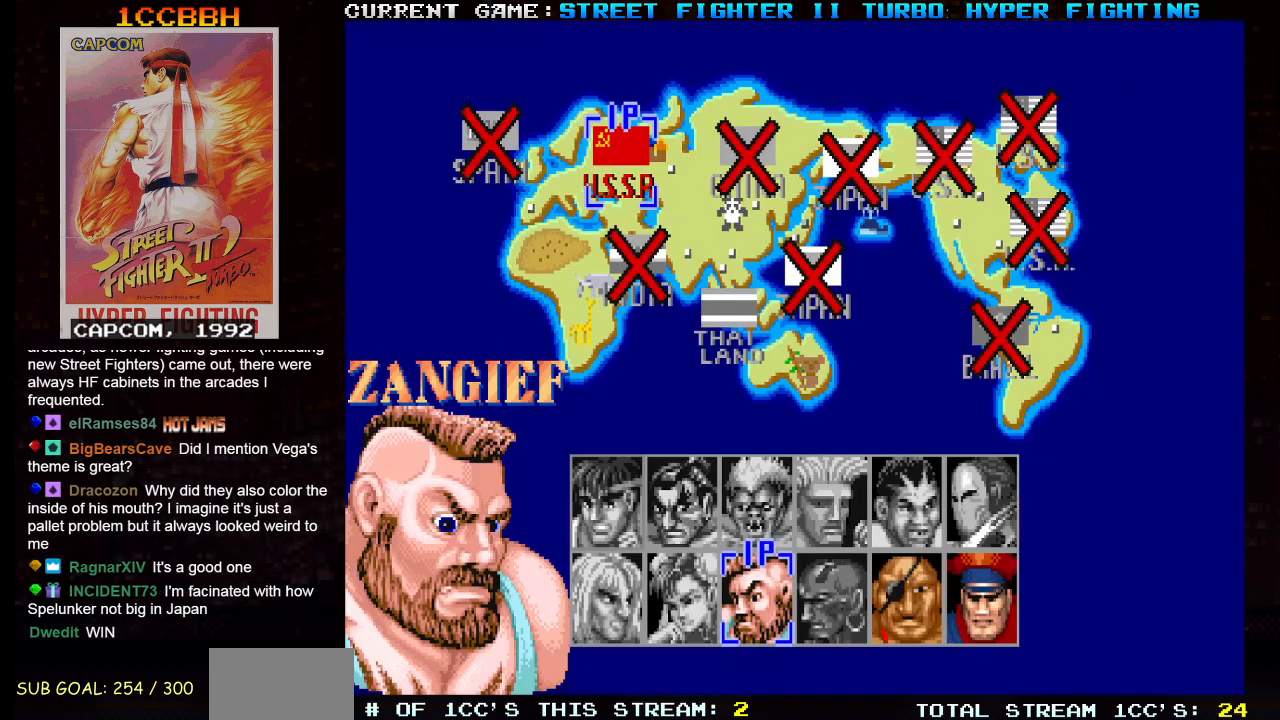
{"buttons": [], "left_stick": "center", "events": []}
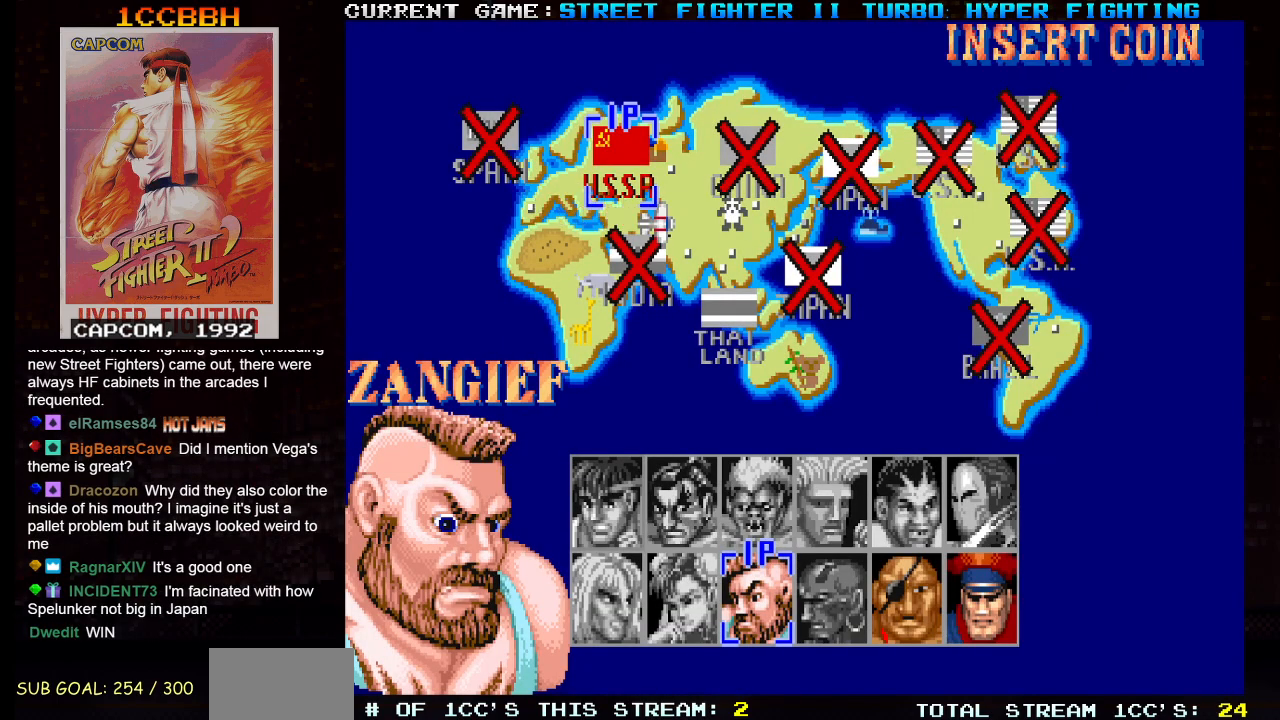
{"buttons": ["SQUARE", "TRIANGLE", "R1"], "left_stick": "center", "events": [[334, "SQUARE", "down"], [367, "TRIANGLE", "down"], [384, "TRIANGLE", "up"], [434, "TRIANGLE", "down"], [451, "R1", "down"]]}
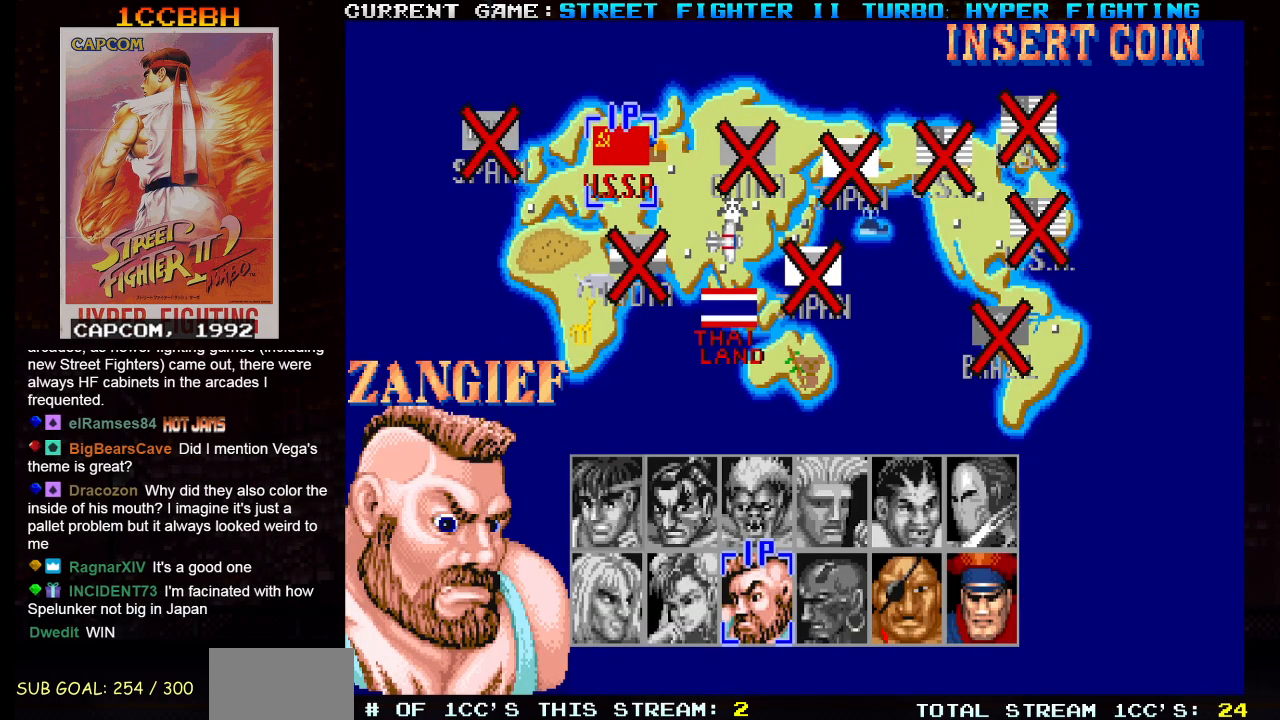
{"buttons": ["SQUARE", "TRIANGLE", "R1"], "left_stick": "center", "events": []}
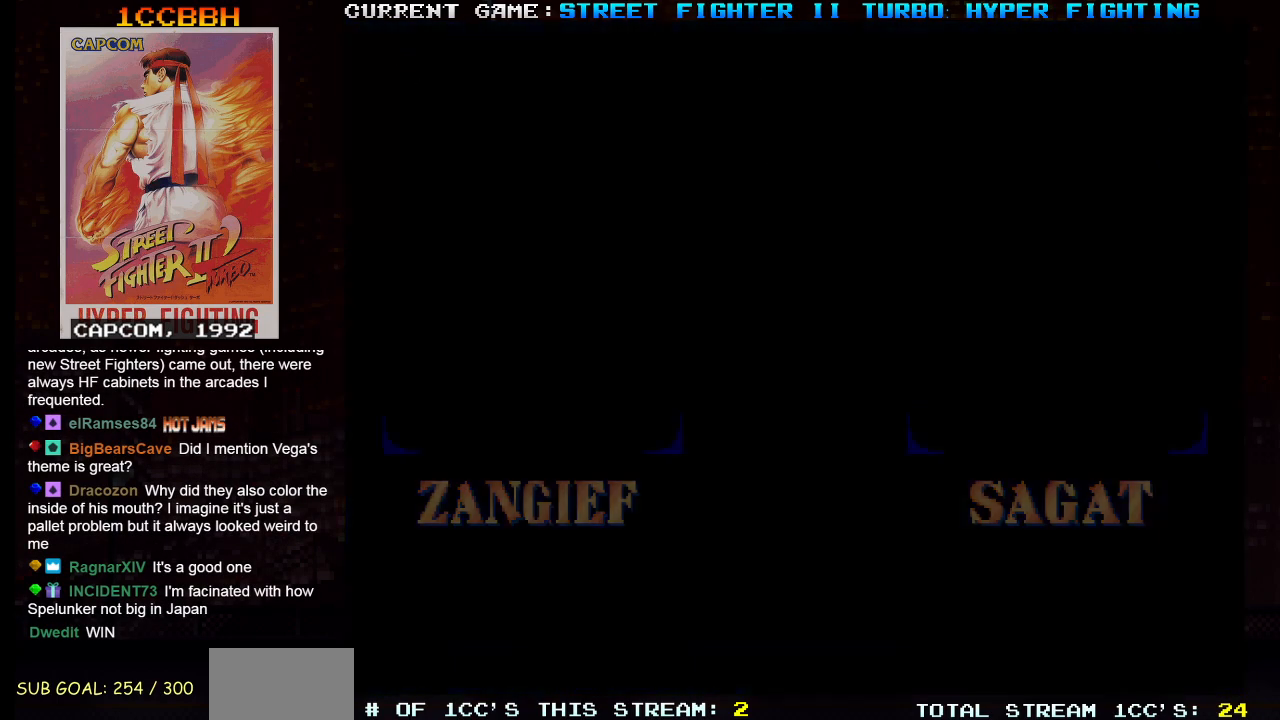
{"buttons": [], "left_stick": "center", "events": [[200, "SQUARE", "up"], [200, "TRIANGLE", "up"], [234, "R1", "up"]]}
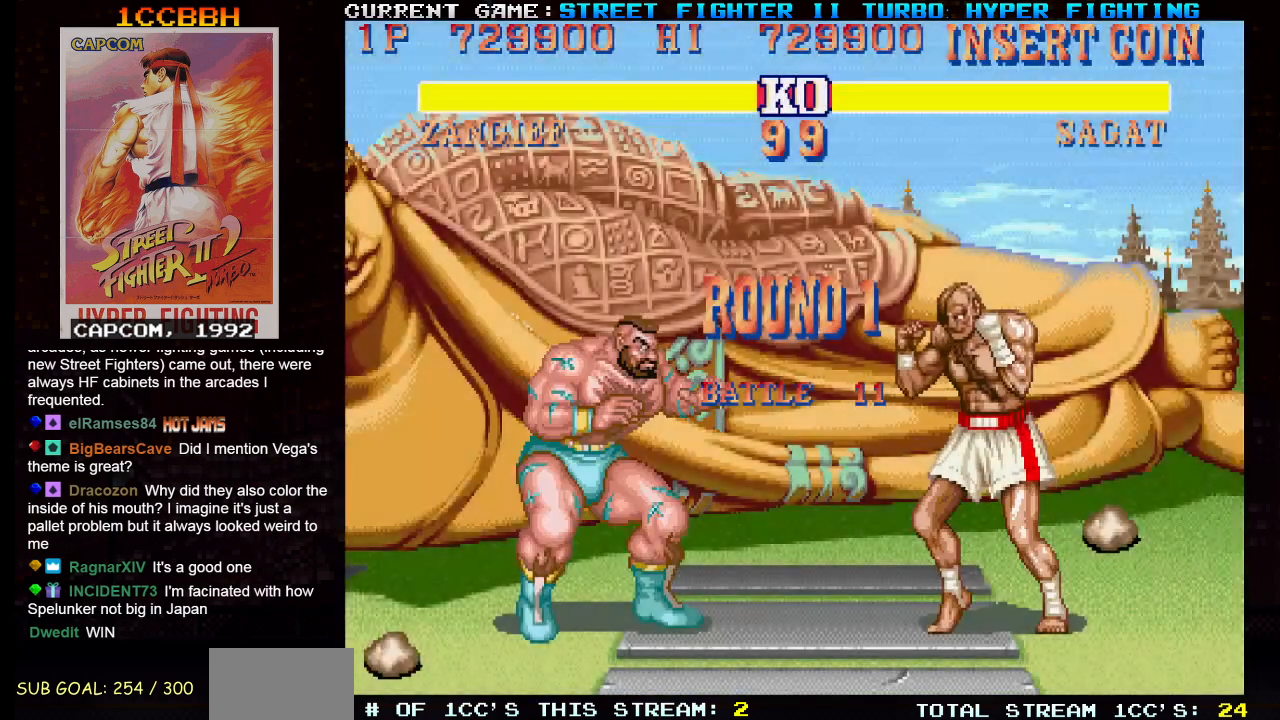
{"buttons": [], "left_stick": "center", "events": []}
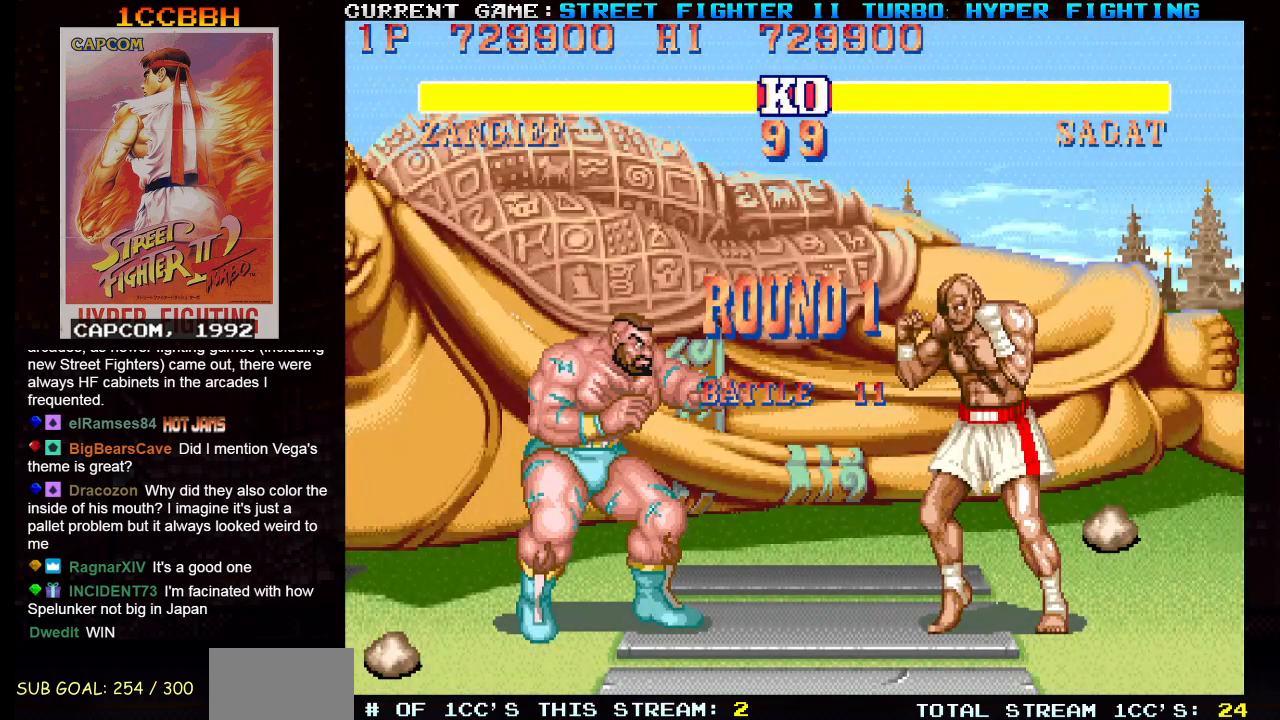
{"buttons": [], "left_stick": "center", "events": []}
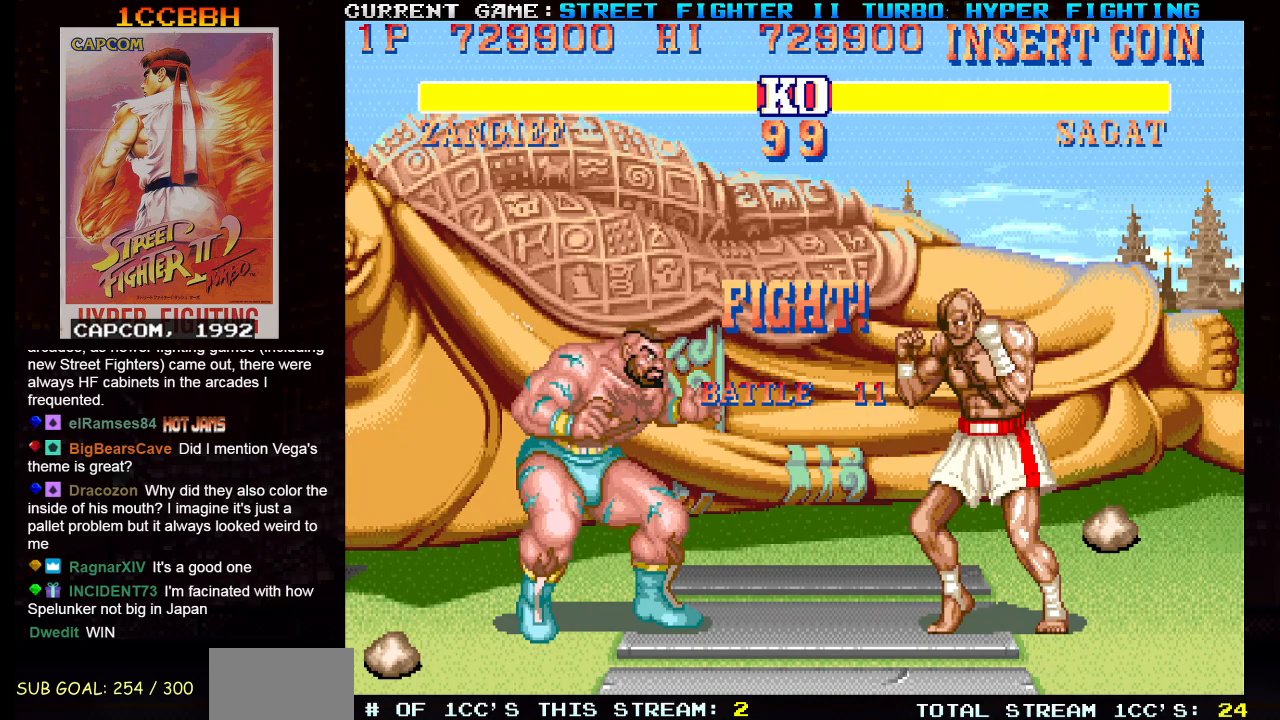
{"buttons": [], "left_stick": "down-left", "events": [[350, "left_stick", "down-left"]]}
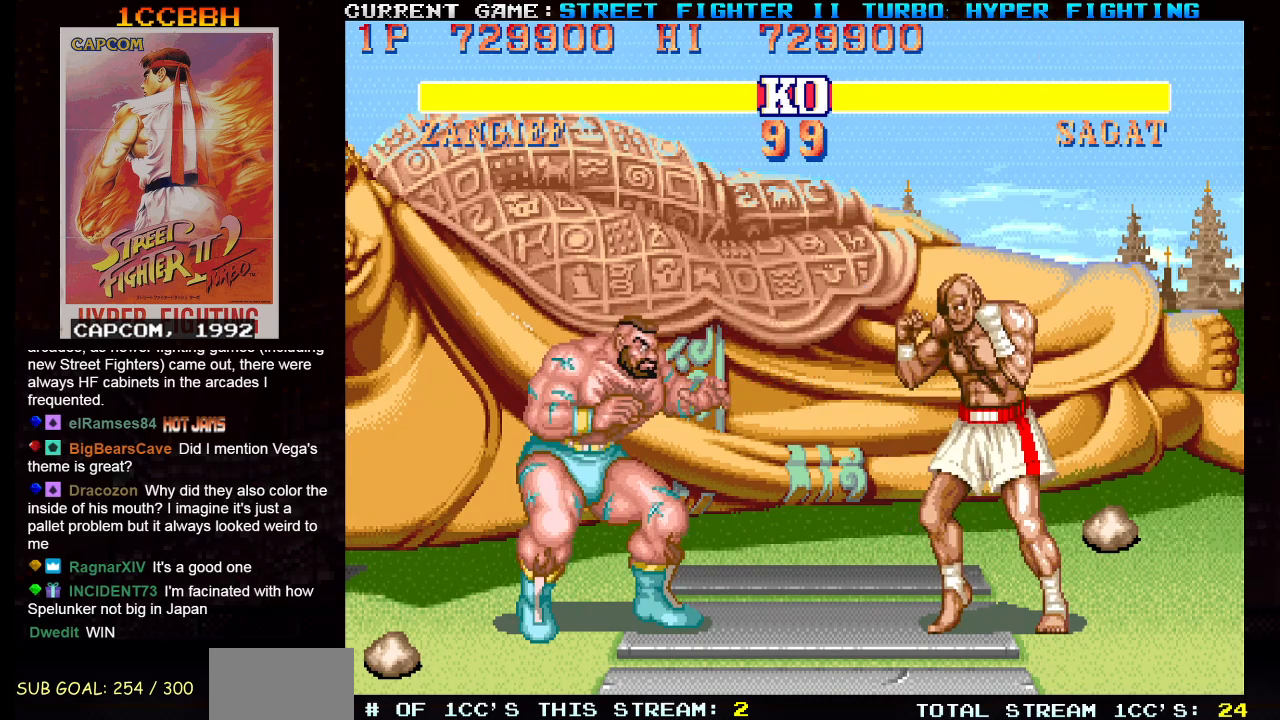
{"buttons": [], "left_stick": "down-left", "events": []}
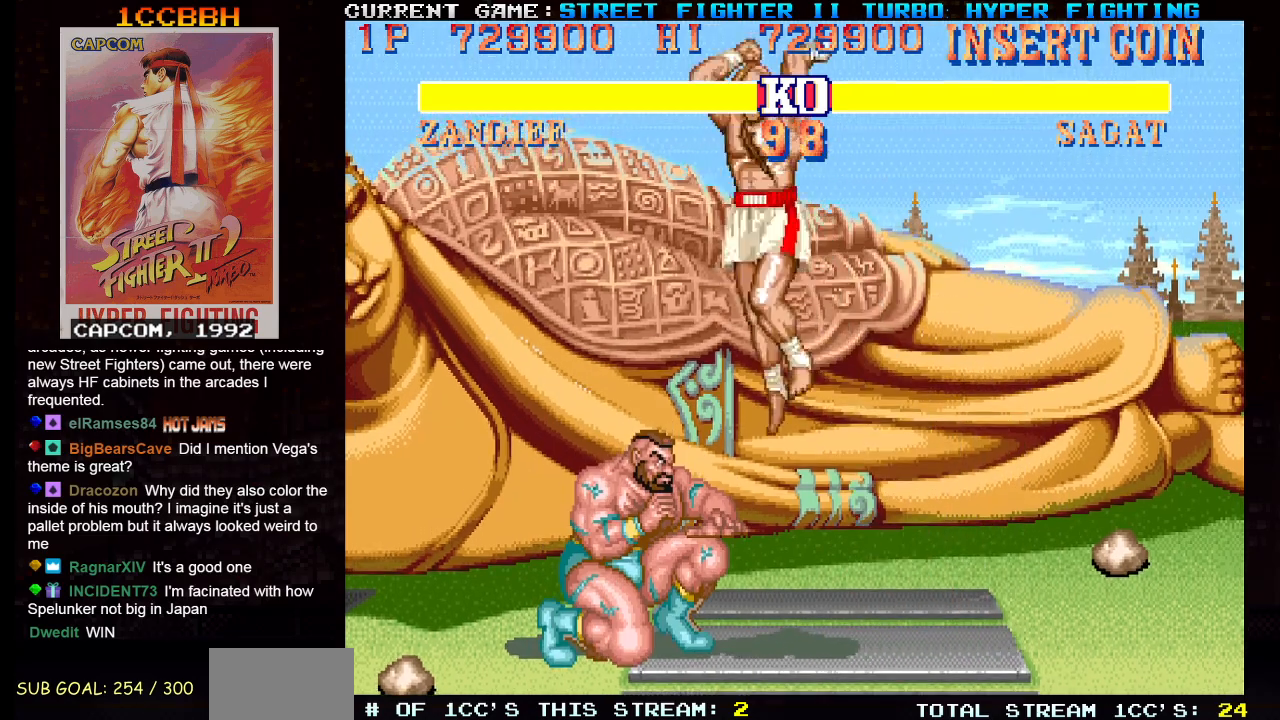
{"buttons": [], "left_stick": "down-left", "events": [[116, "left_stick", "left"], [333, "left_stick", "down-left"]]}
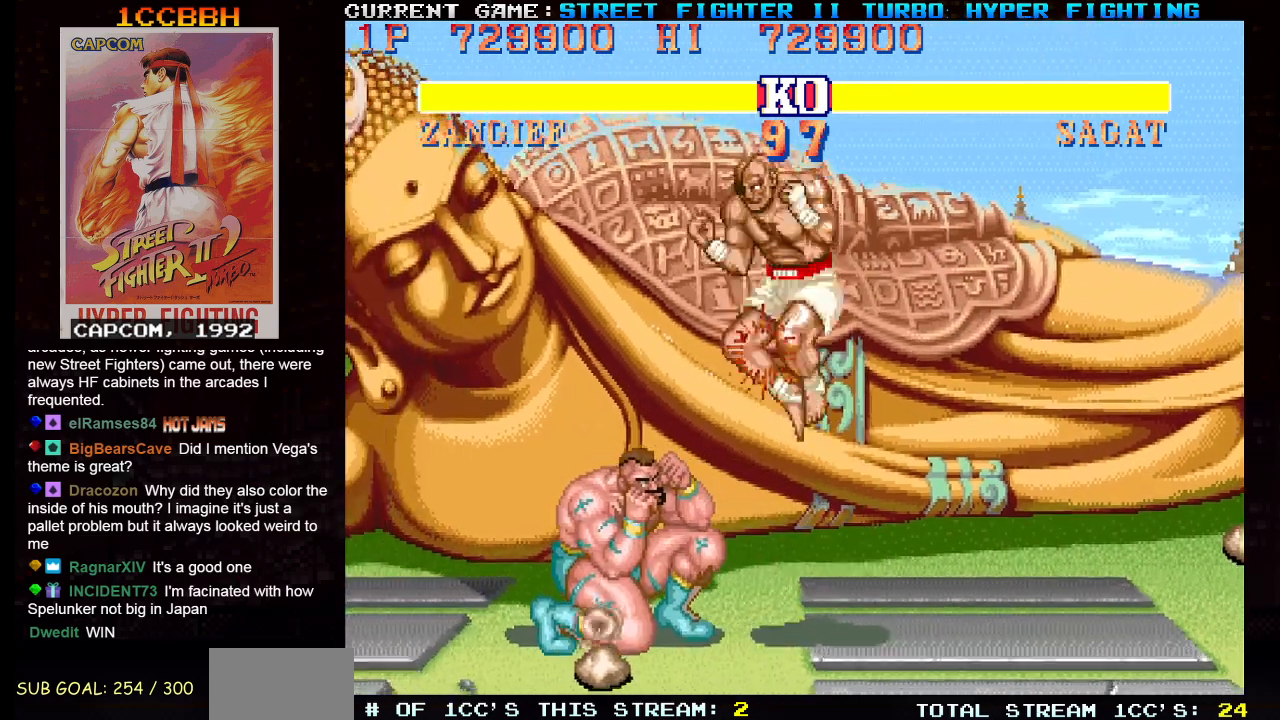
{"buttons": [], "left_stick": "down-left", "events": [[217, "R1", "down"], [217, "SQUARE", "down"], [217, "TRIANGLE", "down"], [284, "SQUARE", "up"], [284, "TRIANGLE", "up"], [300, "R1", "up"]]}
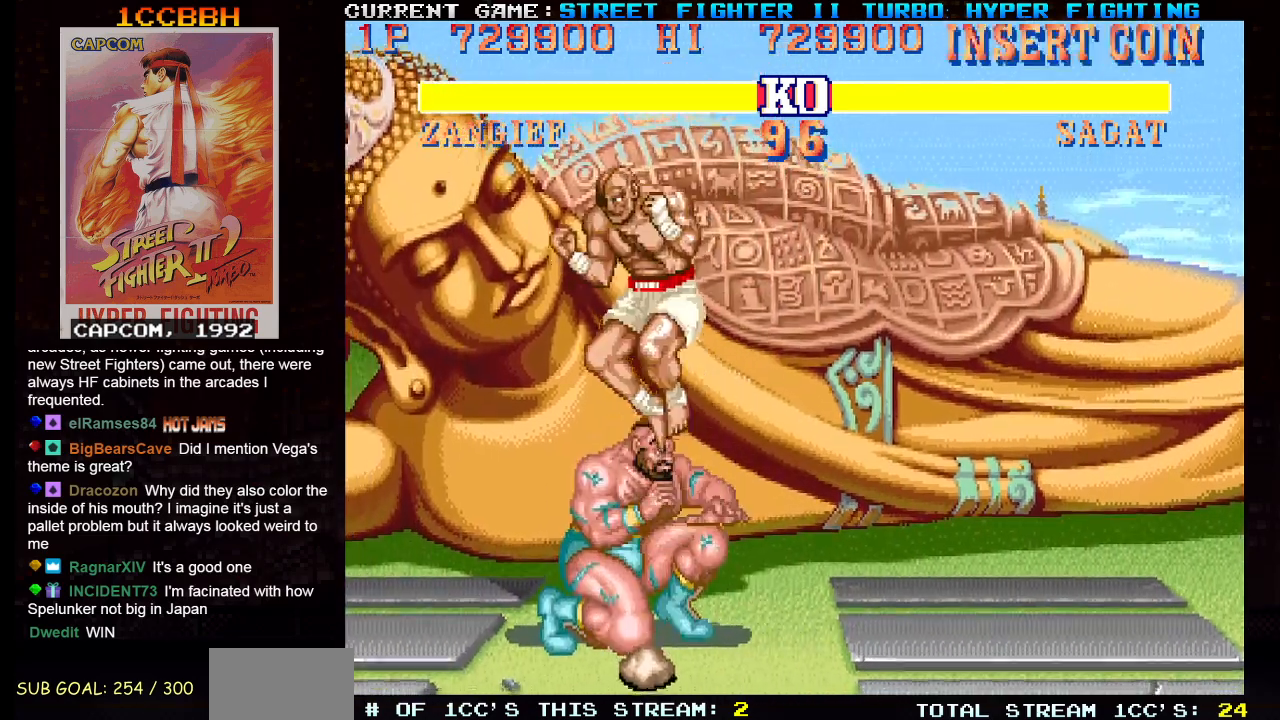
{"buttons": [], "left_stick": "right", "events": [[150, "left_stick", "left"], [283, "left_stick", "right"], [333, "TRIANGLE", "down"], [483, "TRIANGLE", "up"]]}
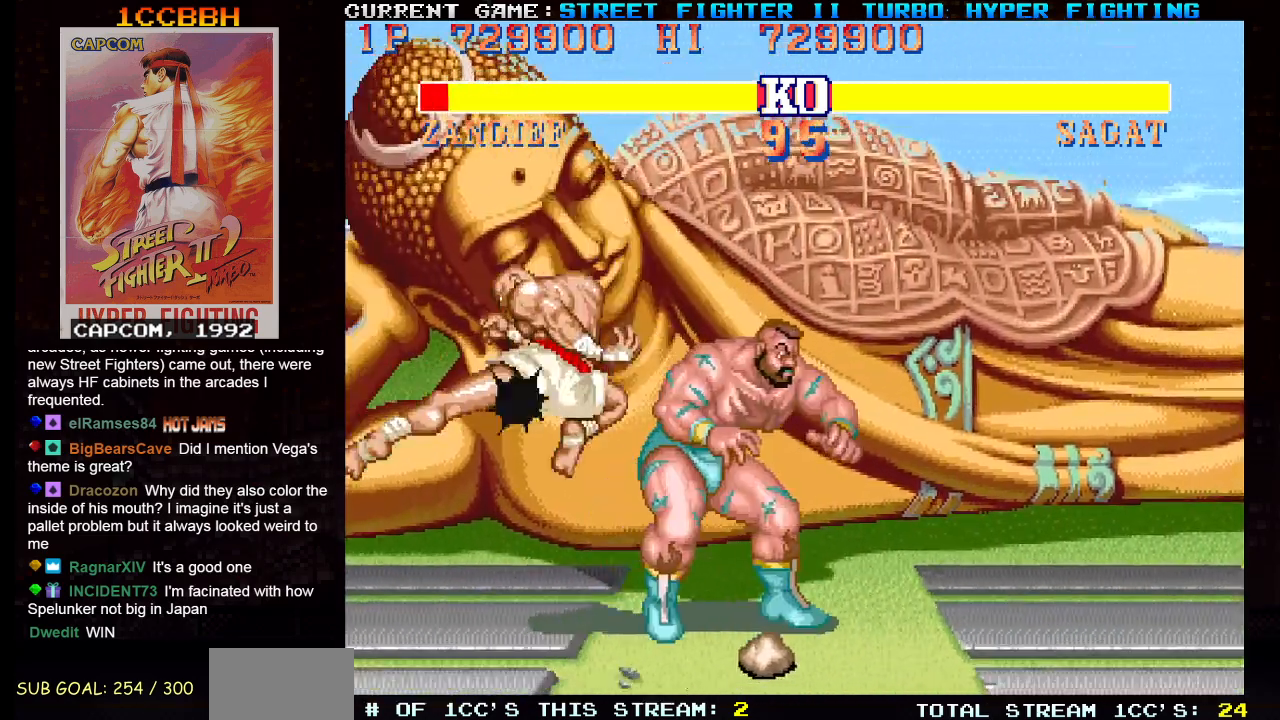
{"buttons": [], "left_stick": "left", "events": [[100, "TRIANGLE", "down"], [167, "TRIANGLE", "up"], [284, "left_stick", "down-right"], [467, "left_stick", "left"]]}
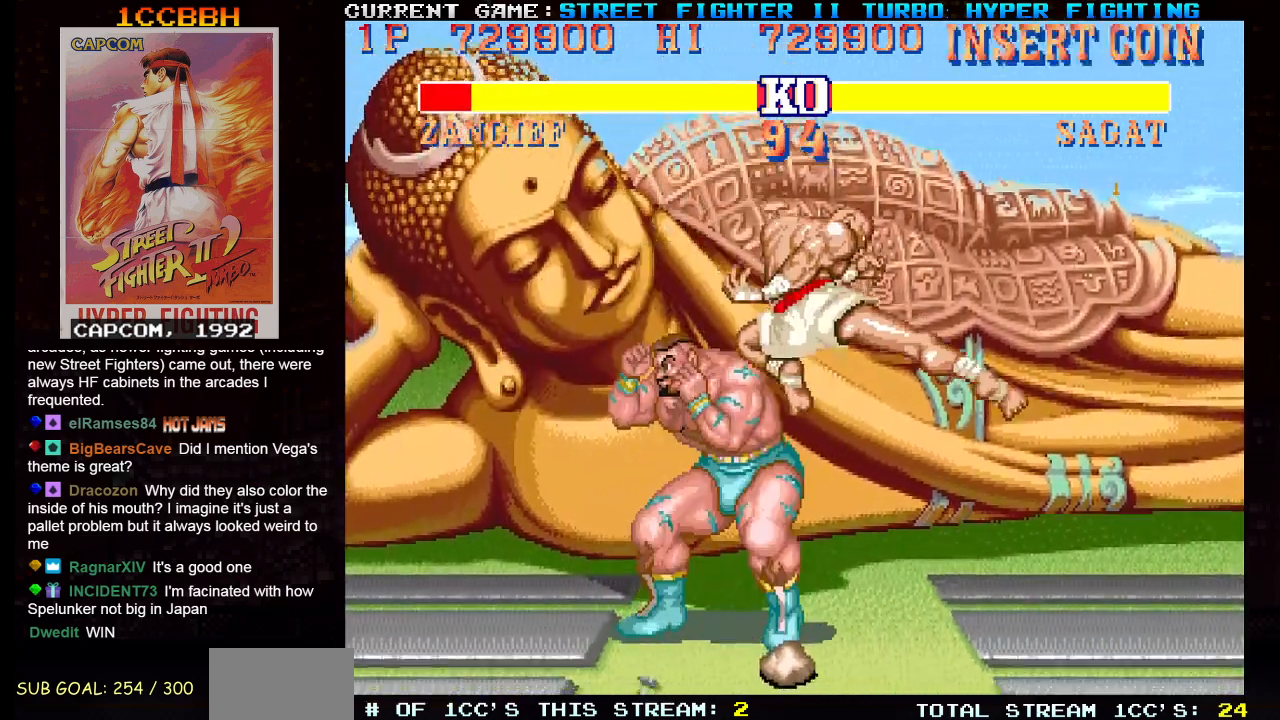
{"buttons": [], "left_stick": "down-left", "events": [[250, "left_stick", "down-left"]]}
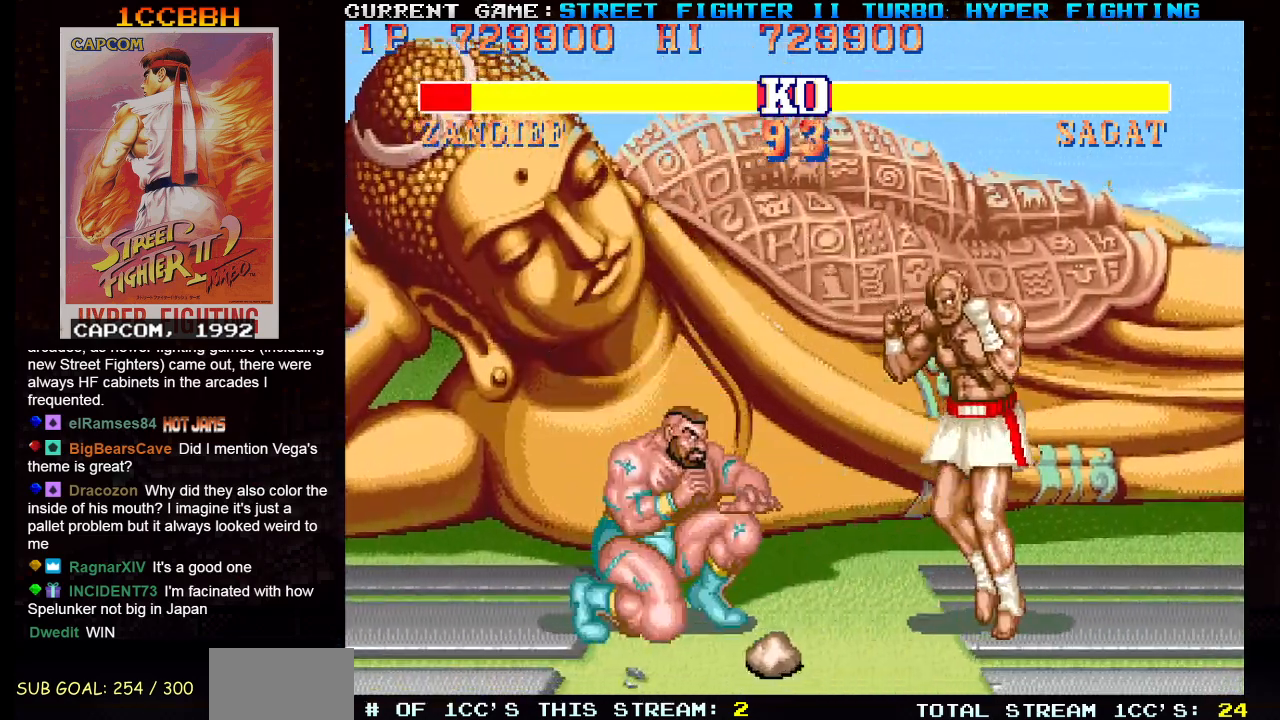
{"buttons": [], "left_stick": "down-left", "events": []}
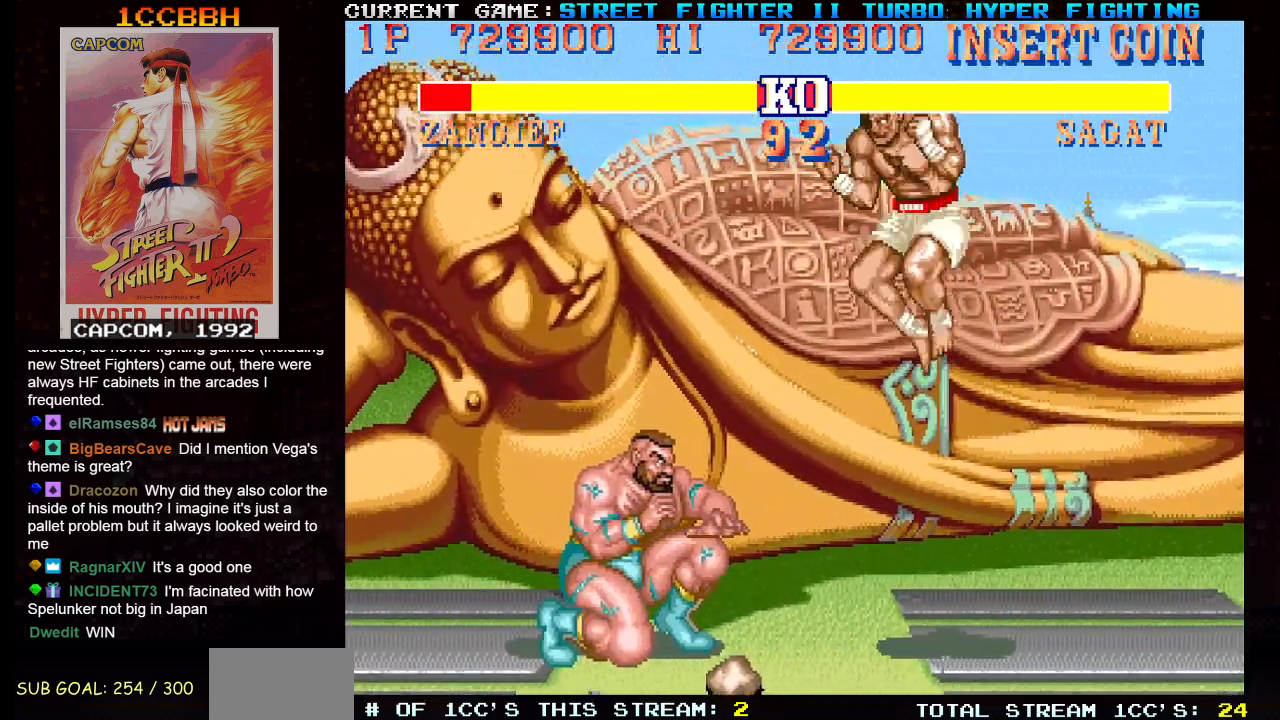
{"buttons": [], "left_stick": "left", "events": [[116, "left_stick", "left"]]}
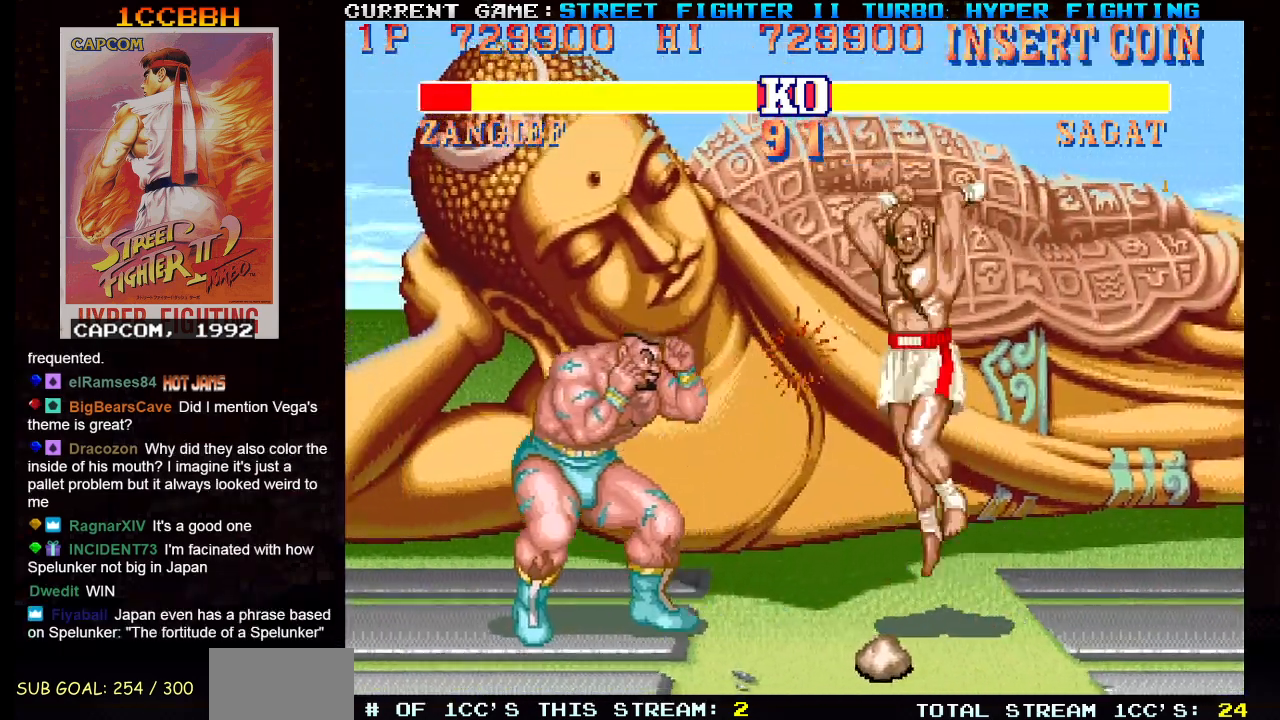
{"buttons": [], "left_stick": "left", "events": []}
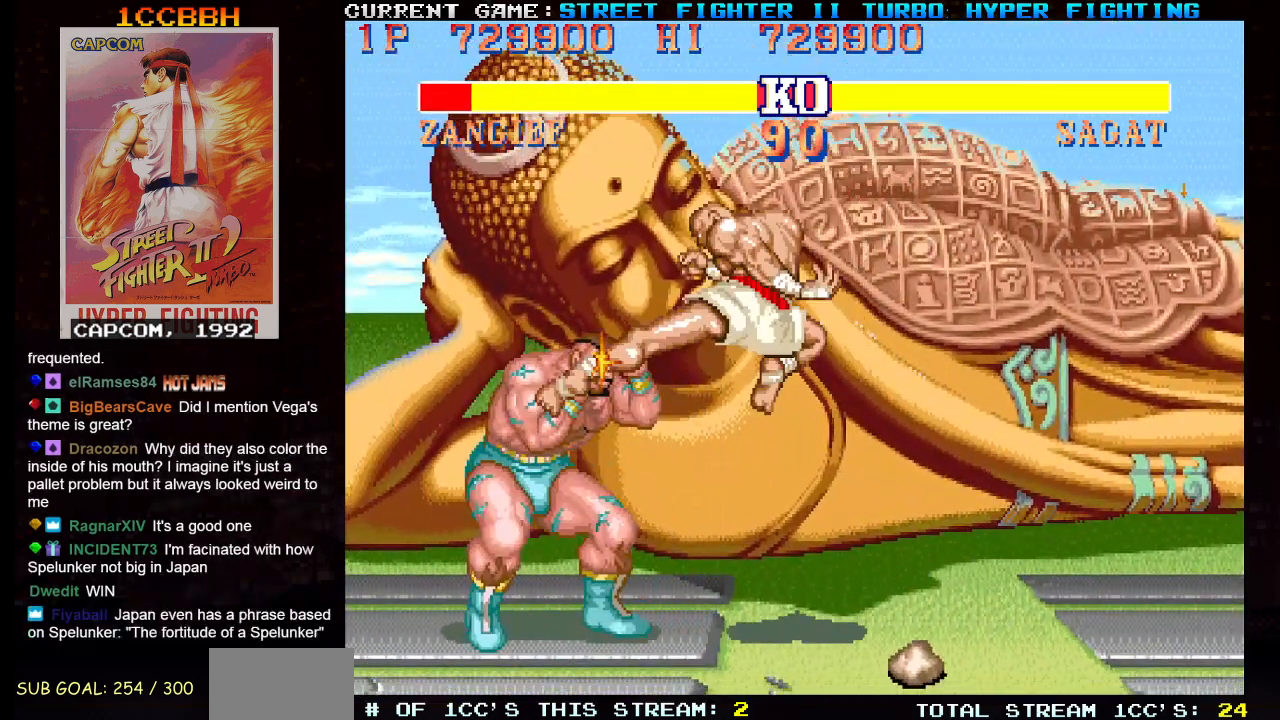
{"buttons": [], "left_stick": "left", "events": [[150, "left_stick", "down-left"], [500, "left_stick", "left"]]}
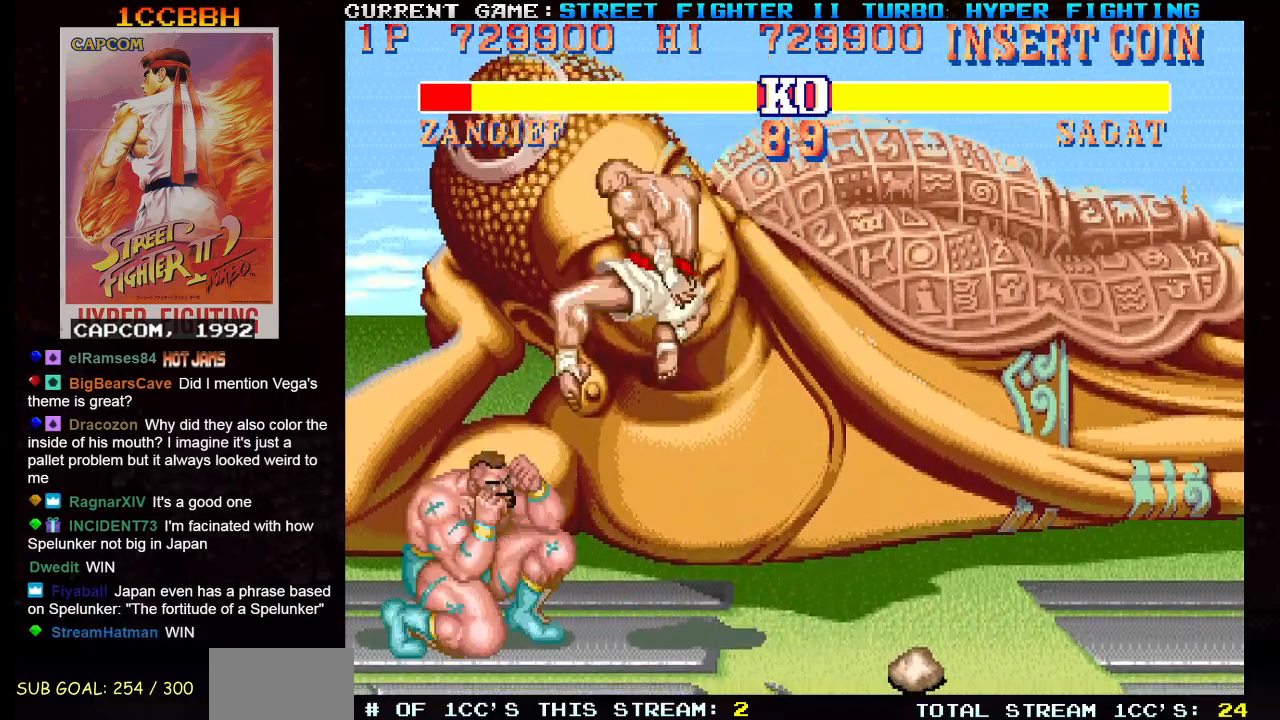
{"buttons": [], "left_stick": "down-left", "events": [[217, "left_stick", "down-left"]]}
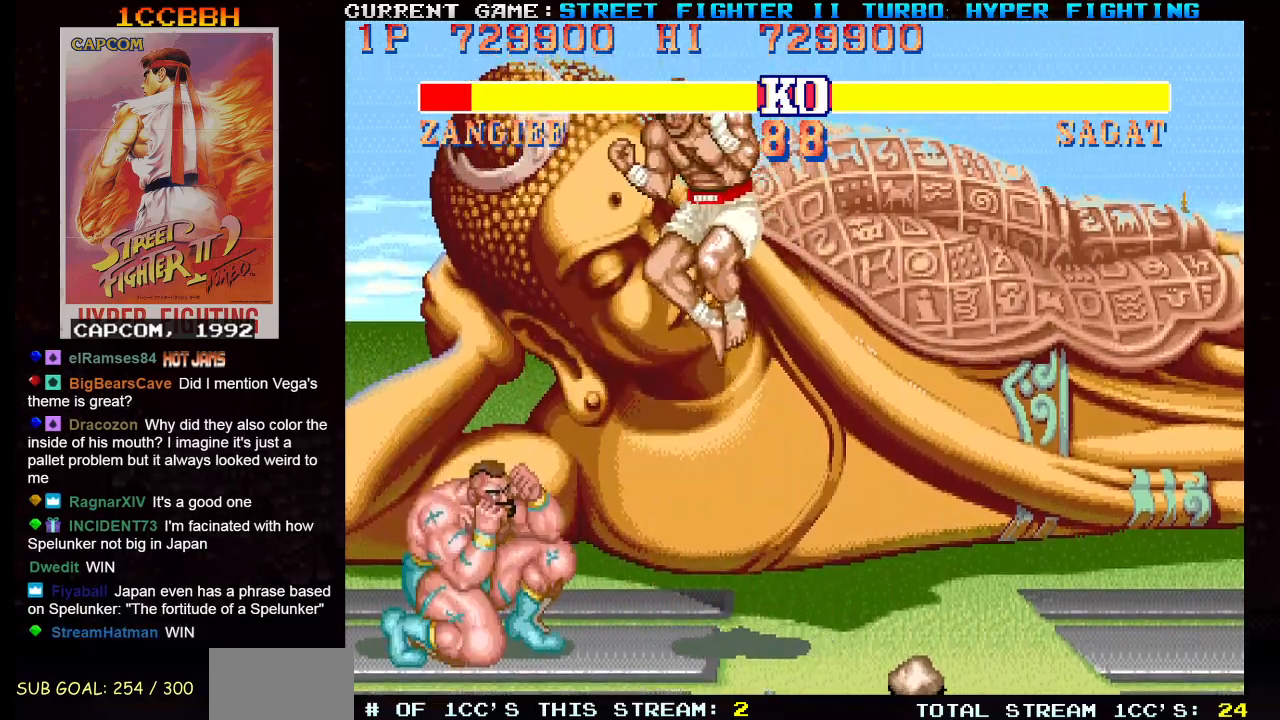
{"buttons": [], "left_stick": "down-left", "events": [[166, "R1", "down"], [166, "SQUARE", "down"], [166, "TRIANGLE", "down"], [233, "TRIANGLE", "up"], [250, "R1", "up"], [250, "SQUARE", "up"]]}
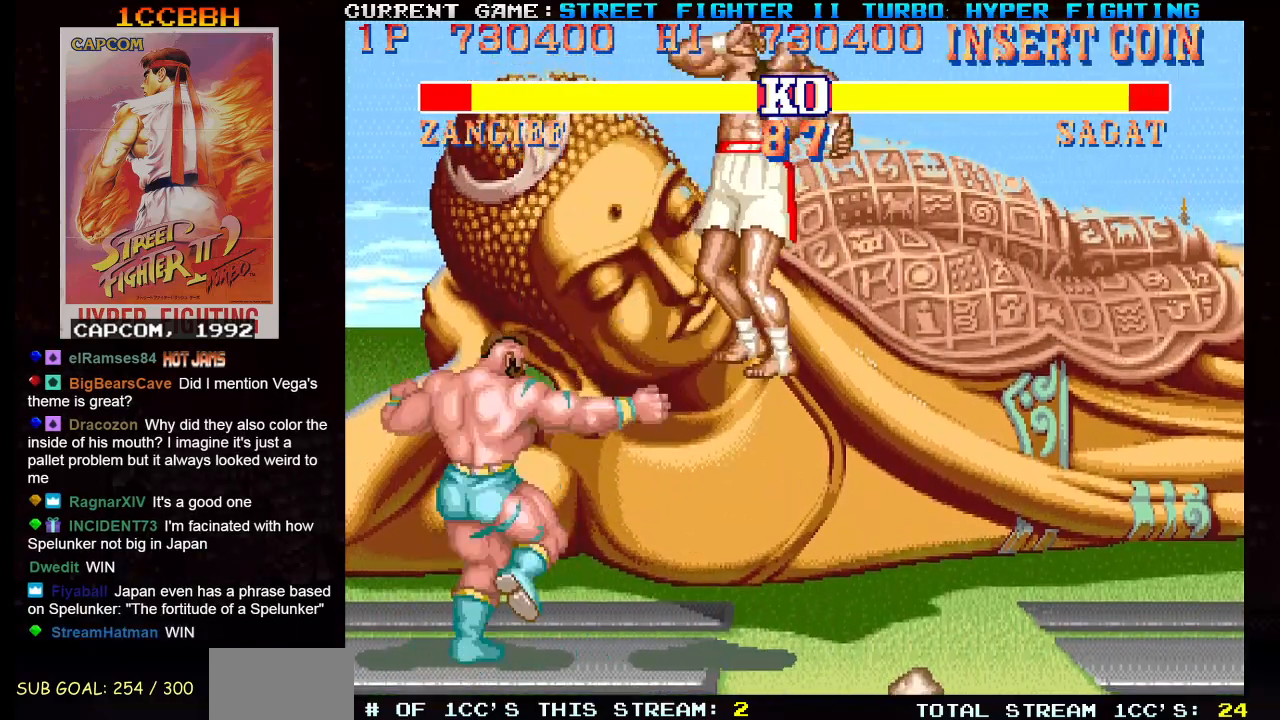
{"buttons": [], "left_stick": "right", "events": [[50, "left_stick", "right"]]}
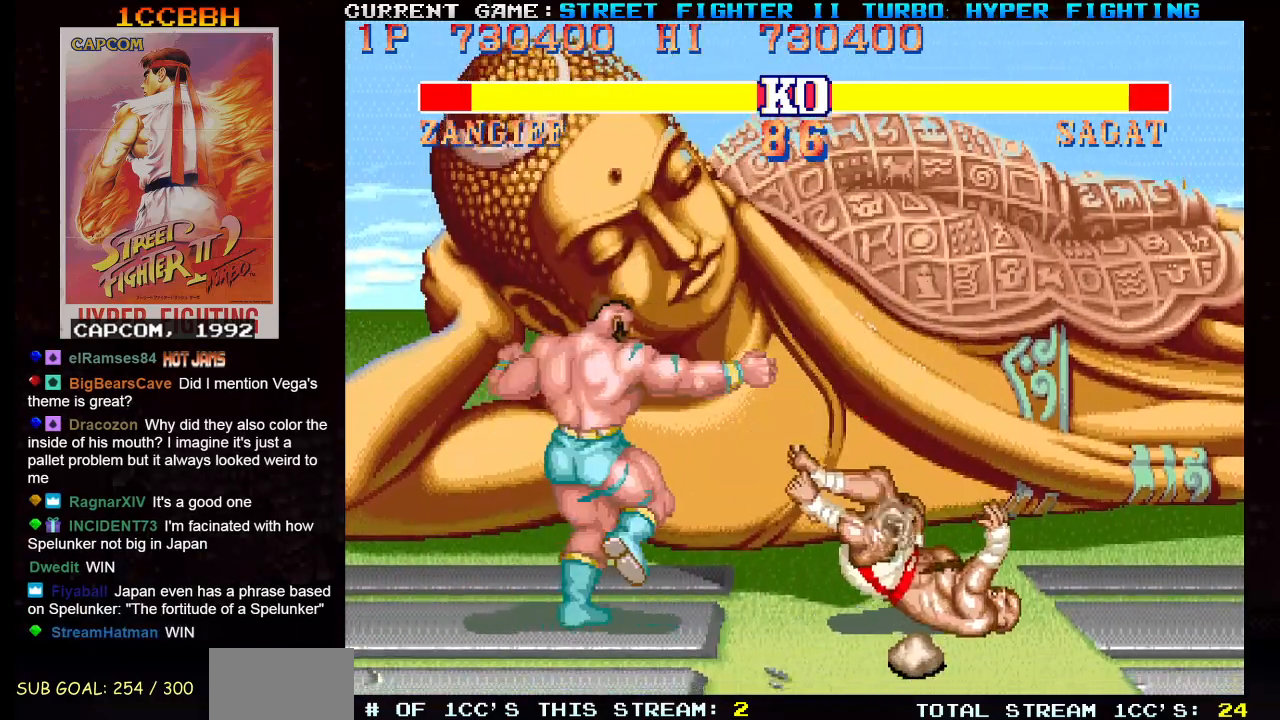
{"buttons": [], "left_stick": "right", "events": []}
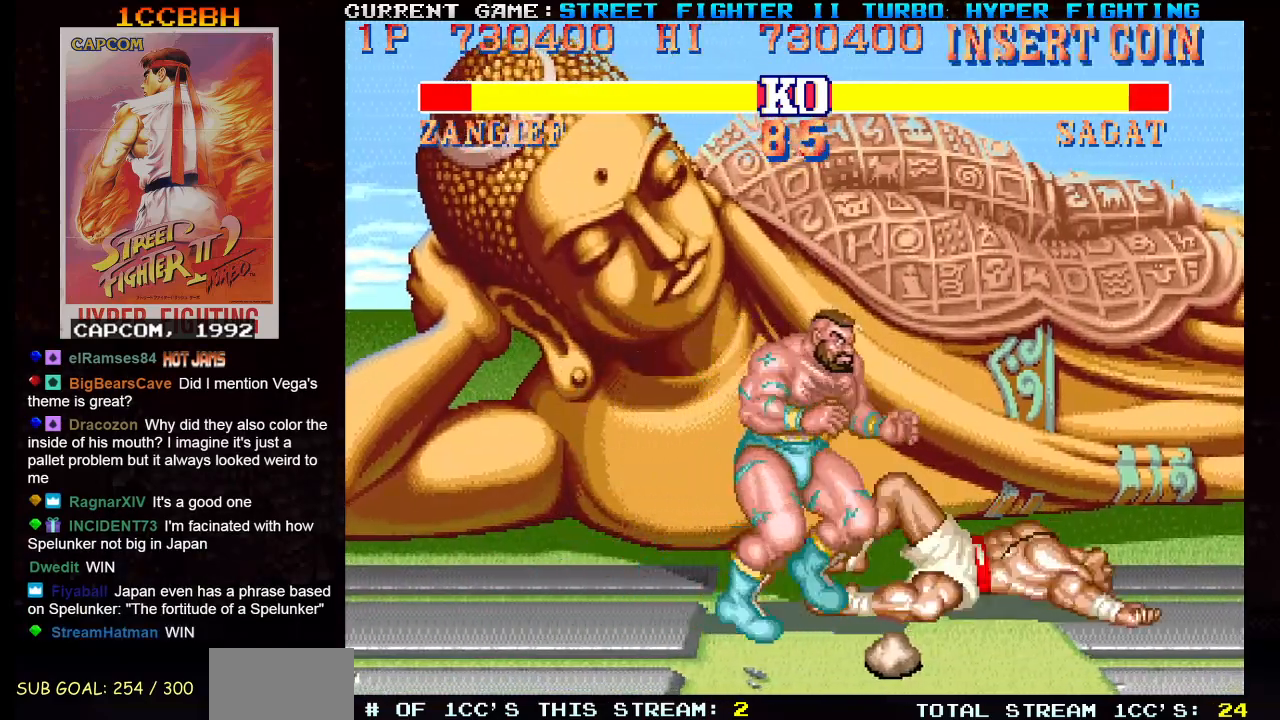
{"buttons": [], "left_stick": "right", "events": [[17, "left_stick", "center"], [134, "left_stick", "down"], [167, "CIRCLE", "down"], [167, "R2", "down"], [184, "R2", "up"], [234, "CIRCLE", "up"], [284, "left_stick", "center"], [400, "left_stick", "right"]]}
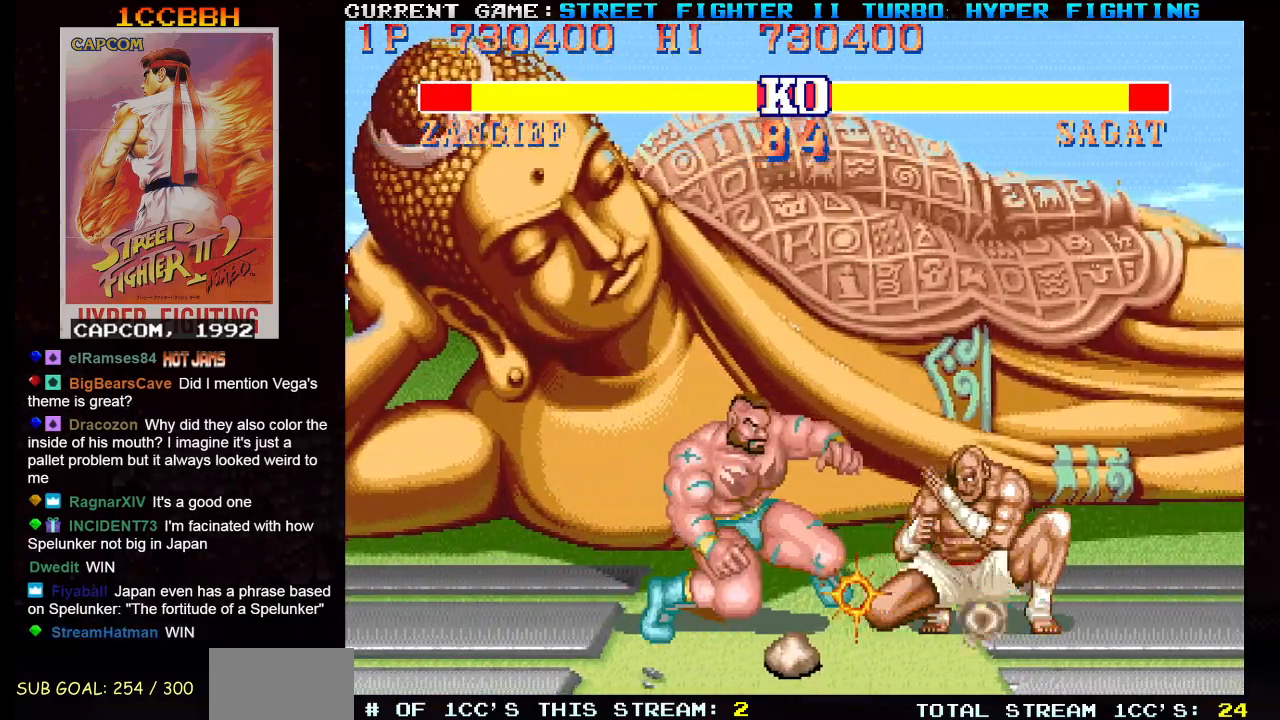
{"buttons": [], "left_stick": "left", "events": [[16, "left_stick", "down"], [100, "left_stick", "up"], [133, "TRIANGLE", "down"], [150, "SQUARE", "down"], [183, "TRIANGLE", "up"], [183, "left_stick", "center"], [200, "SQUARE", "up"], [333, "left_stick", "left"]]}
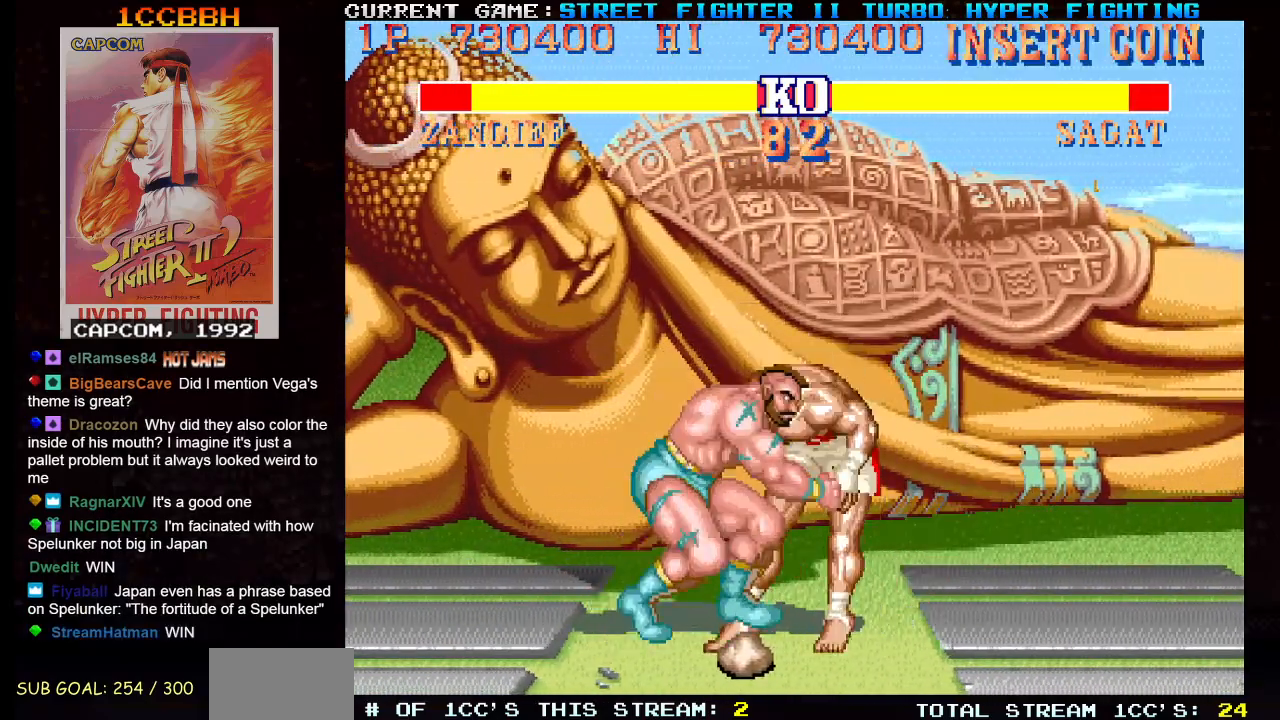
{"buttons": ["SQUARE", "TRIANGLE", "R1"], "left_stick": "center", "events": [[151, "left_stick", "center"], [201, "R1", "down"], [217, "TRIANGLE", "down"], [234, "SQUARE", "down"]]}
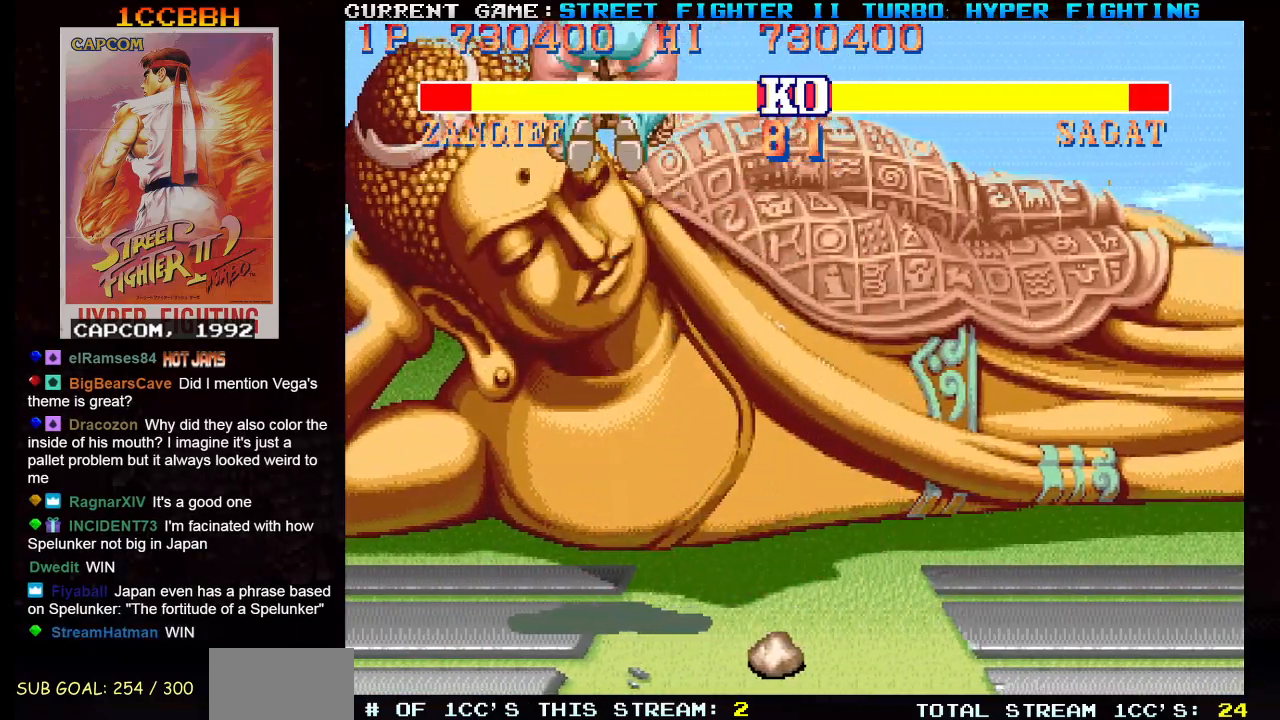
{"buttons": ["SQUARE", "TRIANGLE", "R1"], "left_stick": "right", "events": [[167, "left_stick", "right"]]}
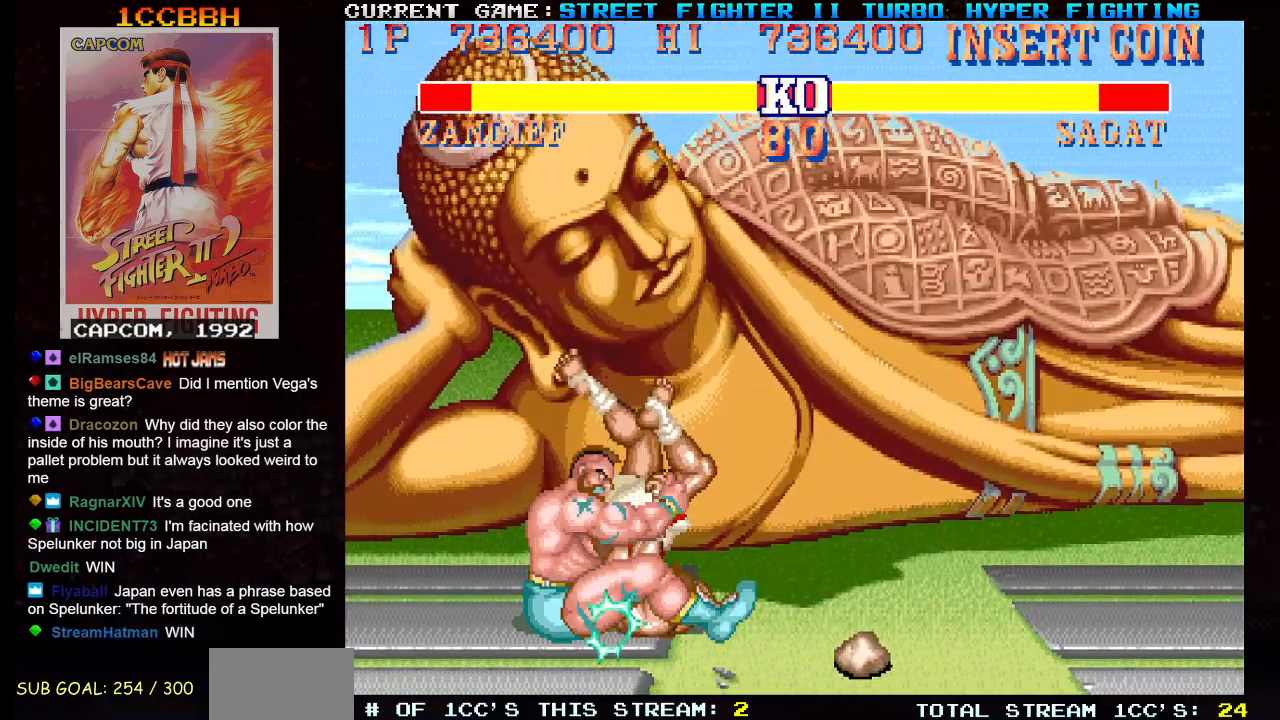
{"buttons": [], "left_stick": "right", "events": [[100, "TRIANGLE", "up"], [117, "SQUARE", "up"], [151, "R1", "up"]]}
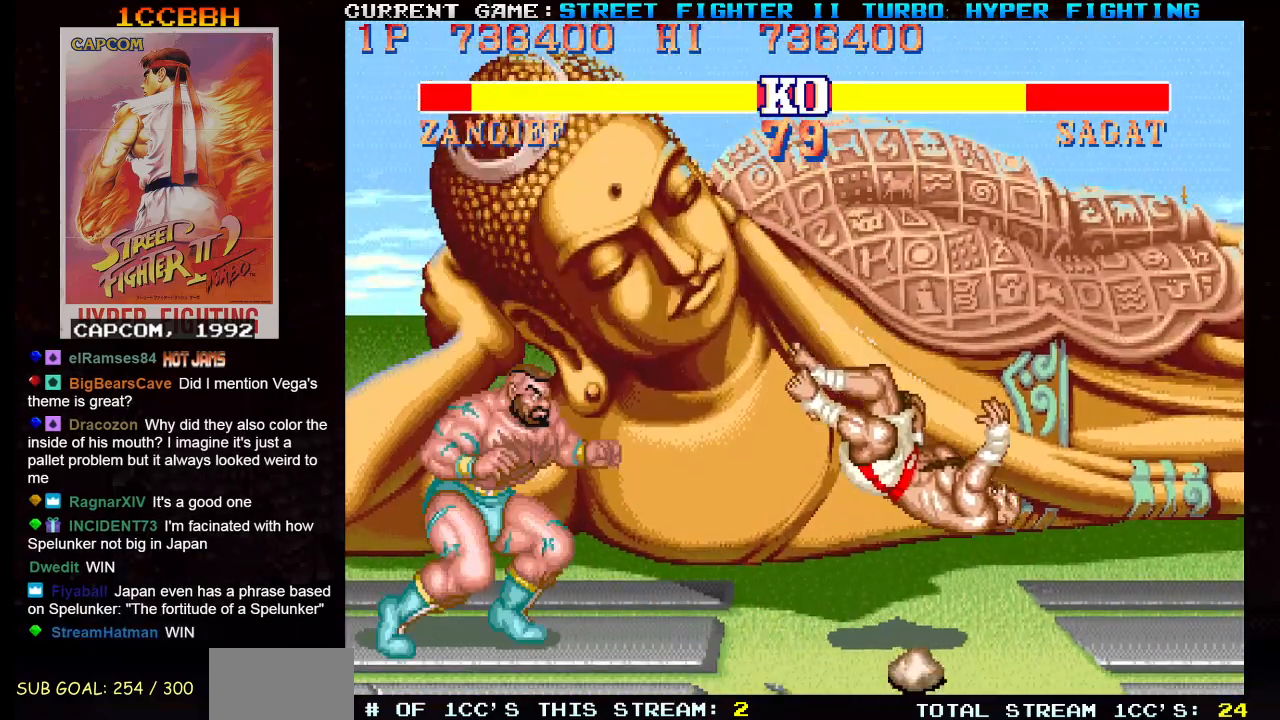
{"buttons": [], "left_stick": "right", "events": []}